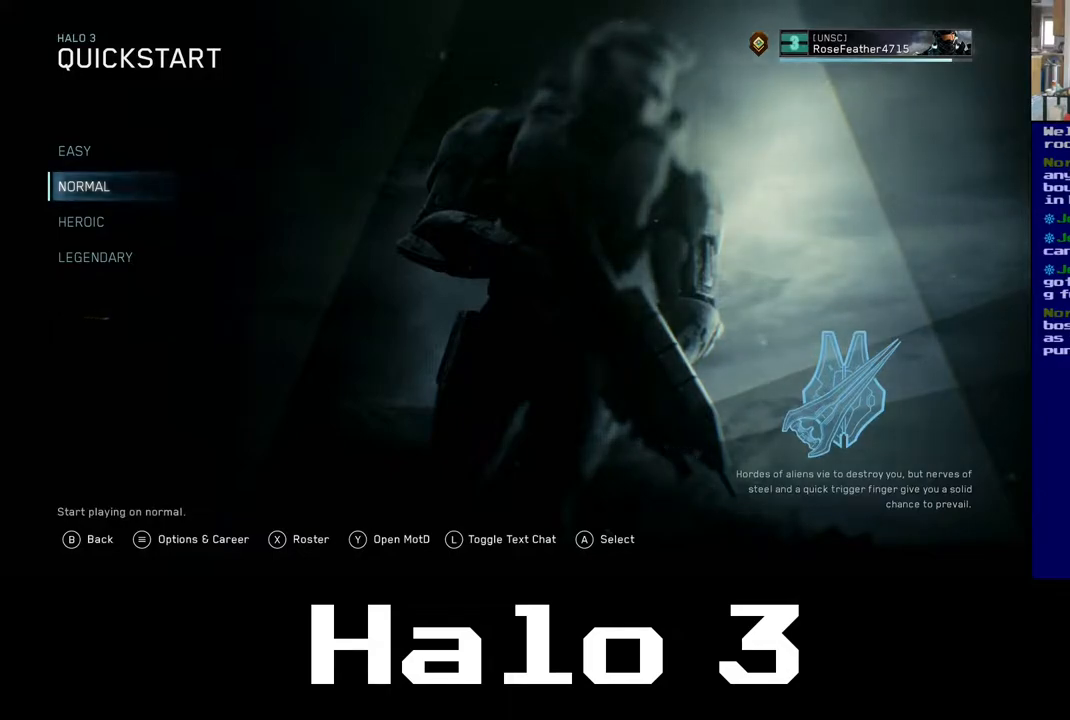
Gameplay with a controller (Xbox layout); each line is a JSON object with the inputs held at the frame after it. "events" lists button and stick changes between this image and that frame as [ms after this image, input, new state], when the widget could be followed in between.
{"buttons": [], "left_stick": "center", "right_stick": "center", "events": []}
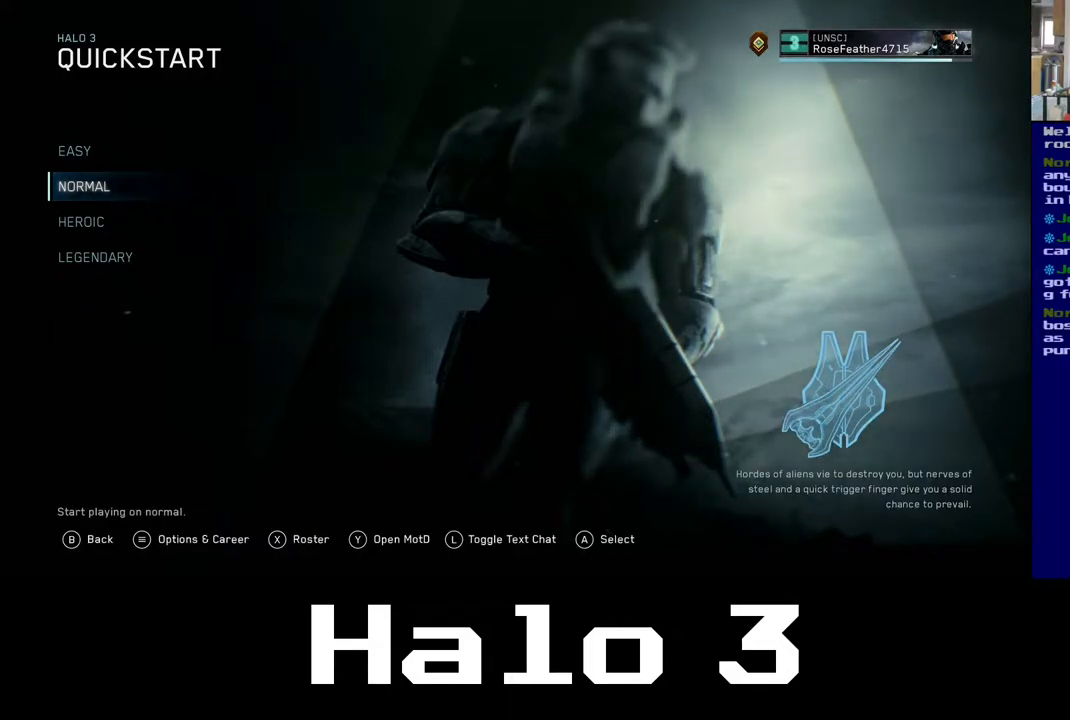
{"buttons": [], "left_stick": "center", "right_stick": "center", "events": [[50, "left_stick", "down"], [167, "left_stick", "center"]]}
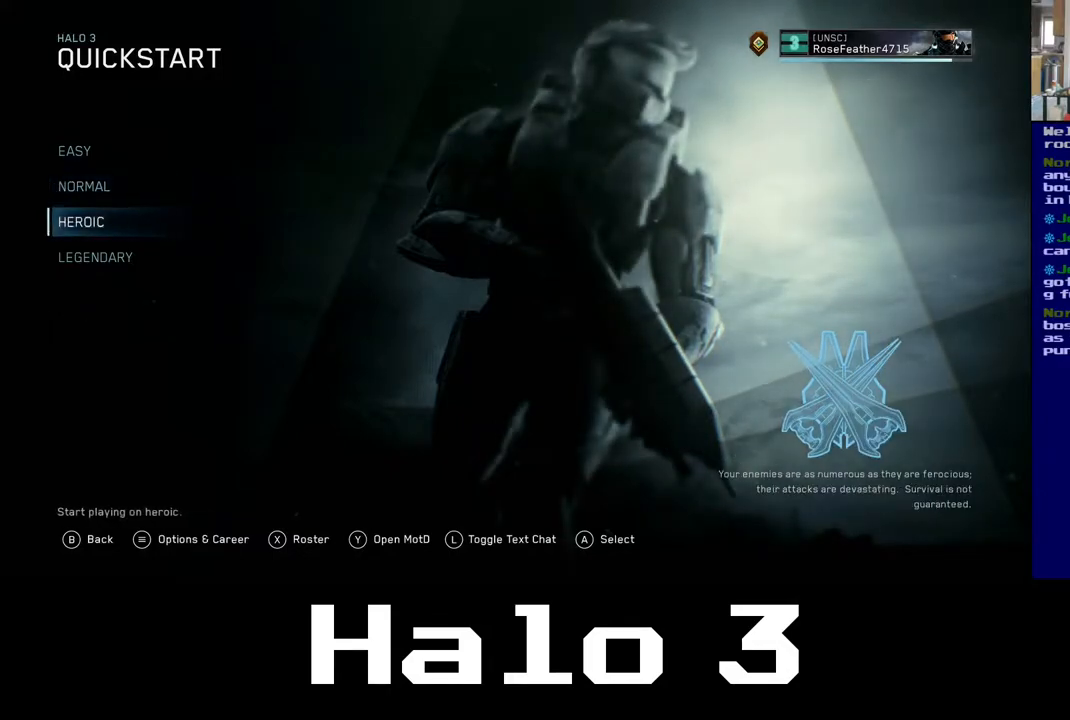
{"buttons": [], "left_stick": "center", "right_stick": "center", "events": []}
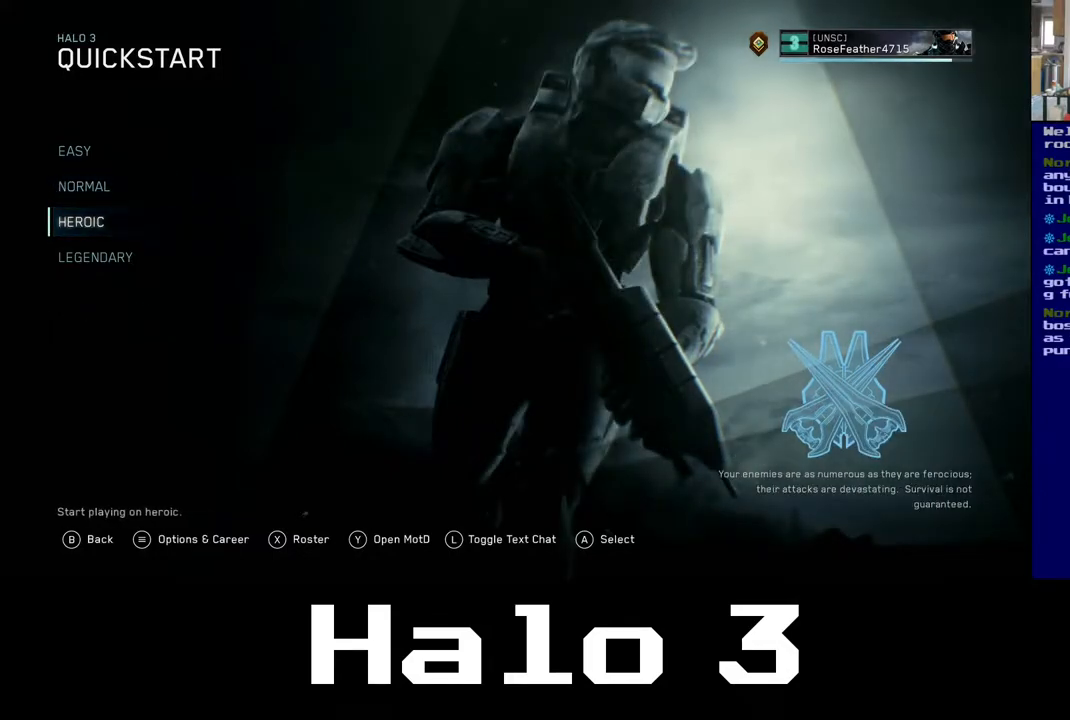
{"buttons": [], "left_stick": "center", "right_stick": "center", "events": []}
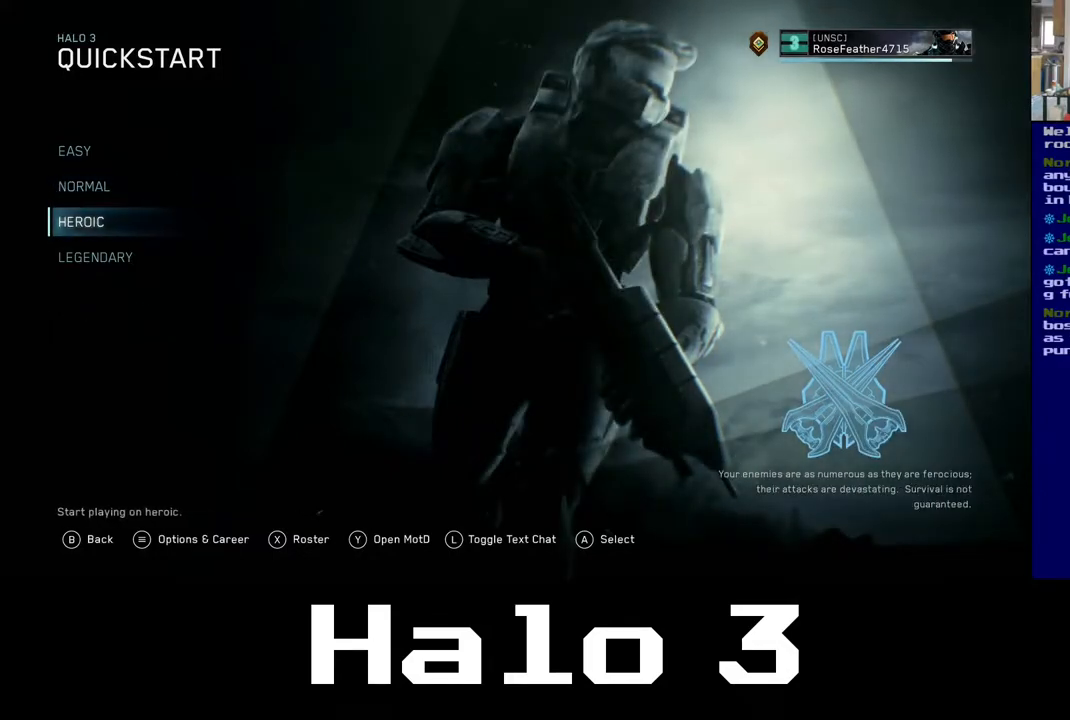
{"buttons": [], "left_stick": "center", "right_stick": "center", "events": []}
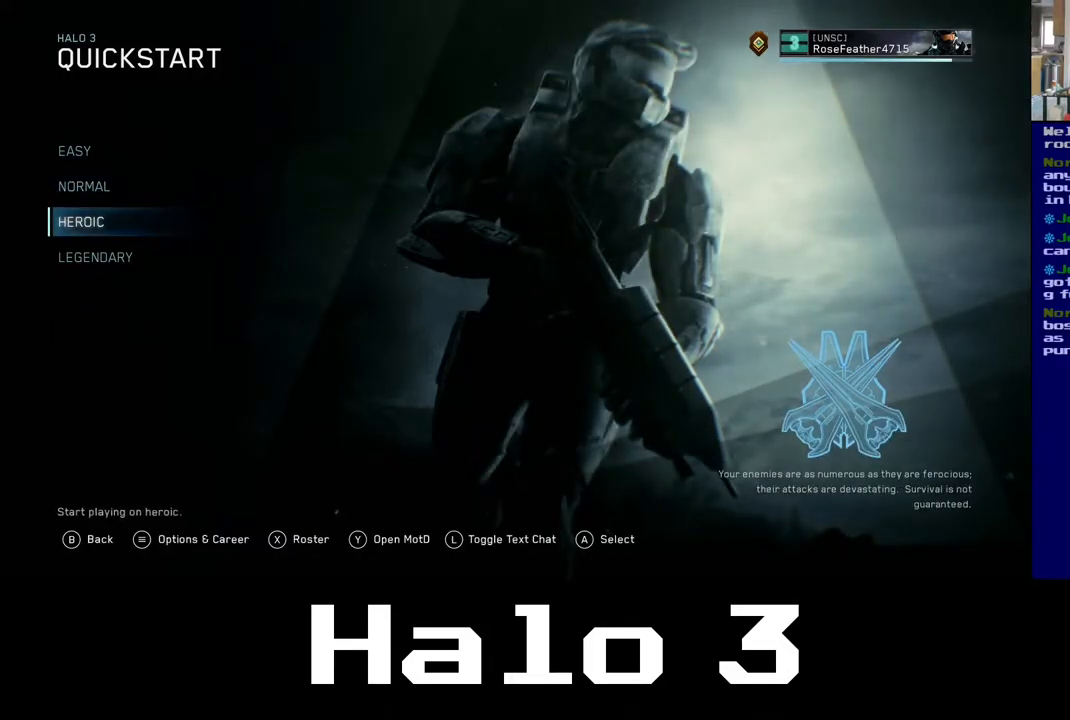
{"buttons": [], "left_stick": "center", "right_stick": "center", "events": []}
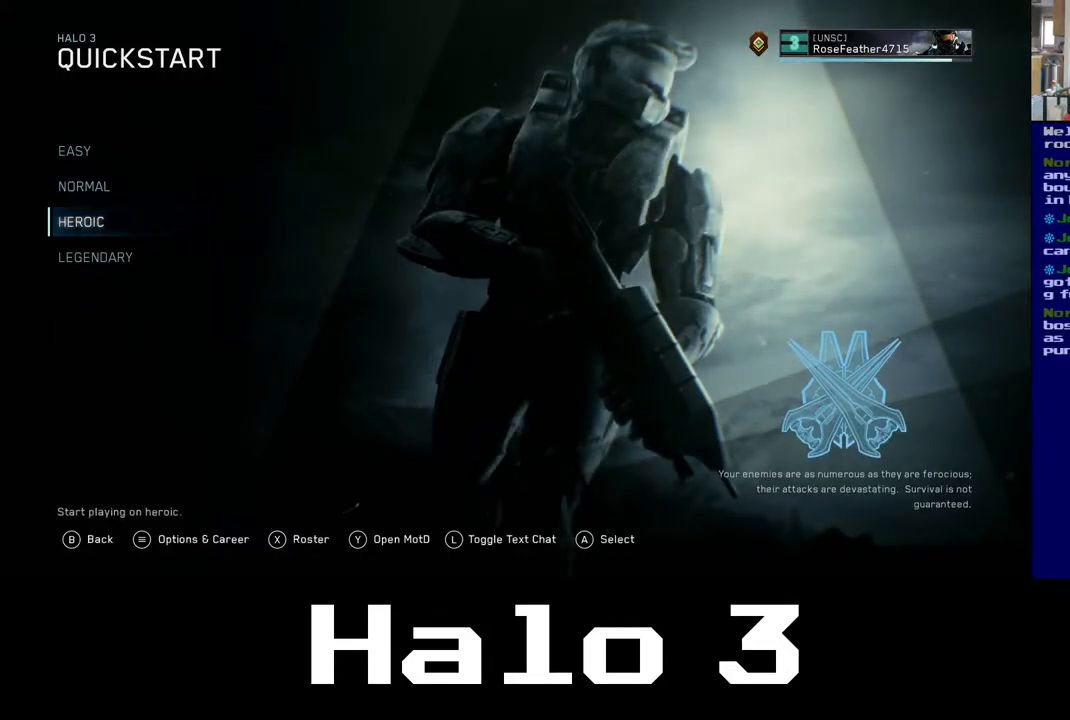
{"buttons": [], "left_stick": "center", "right_stick": "center", "events": []}
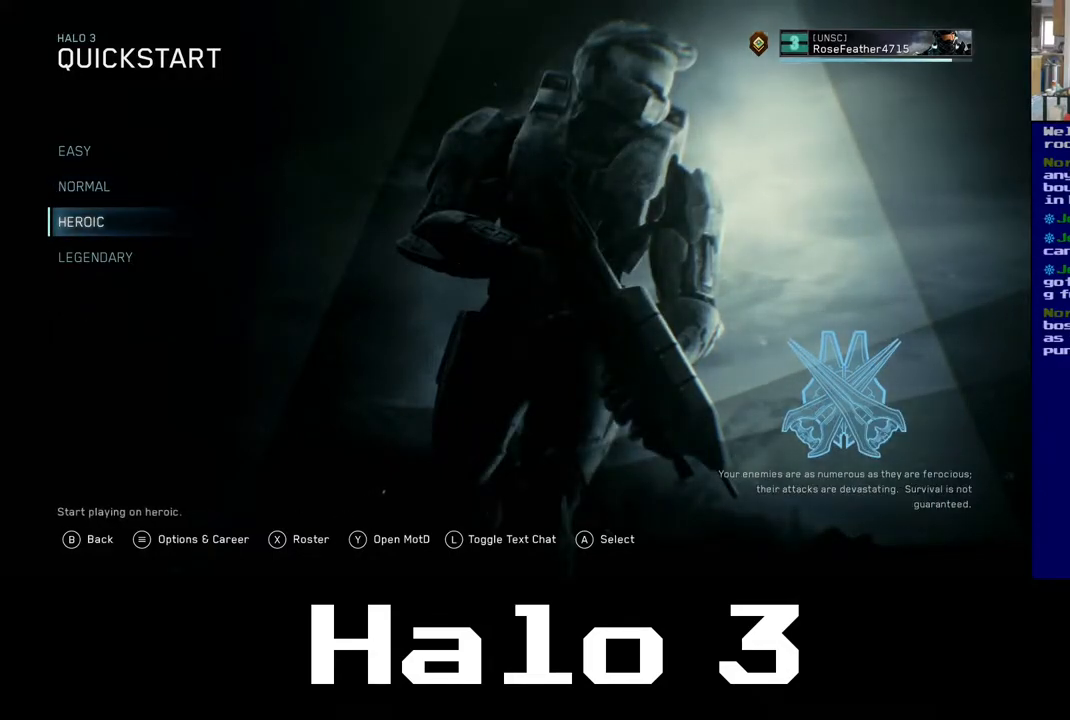
{"buttons": [], "left_stick": "center", "right_stick": "center", "events": []}
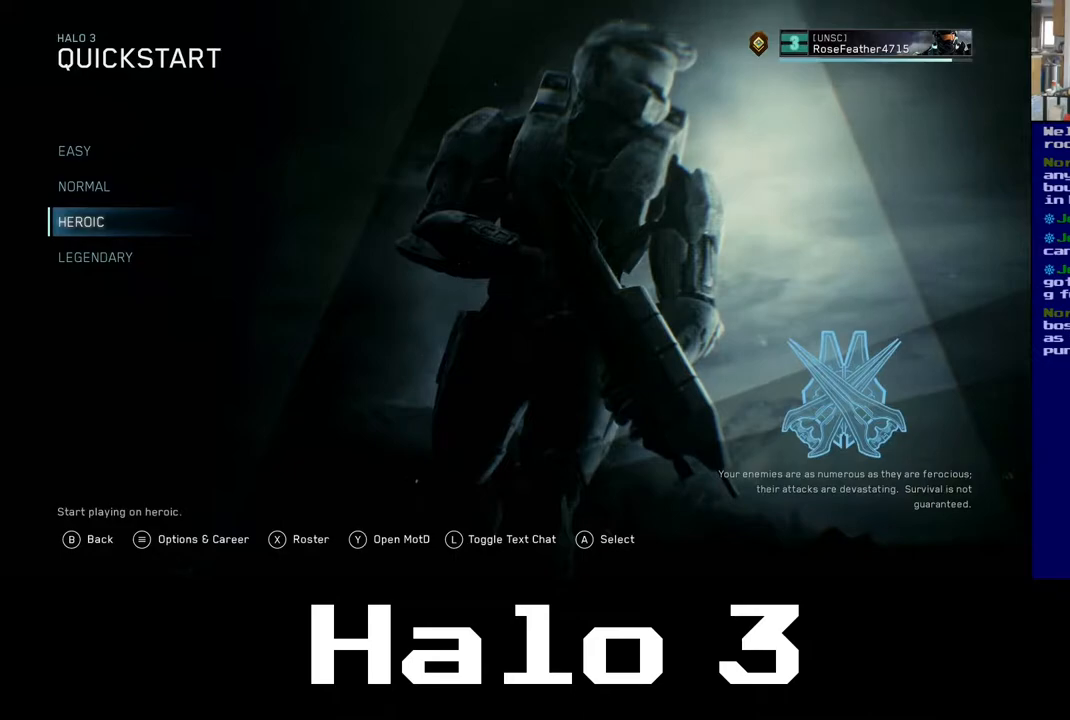
{"buttons": [], "left_stick": "center", "right_stick": "center", "events": []}
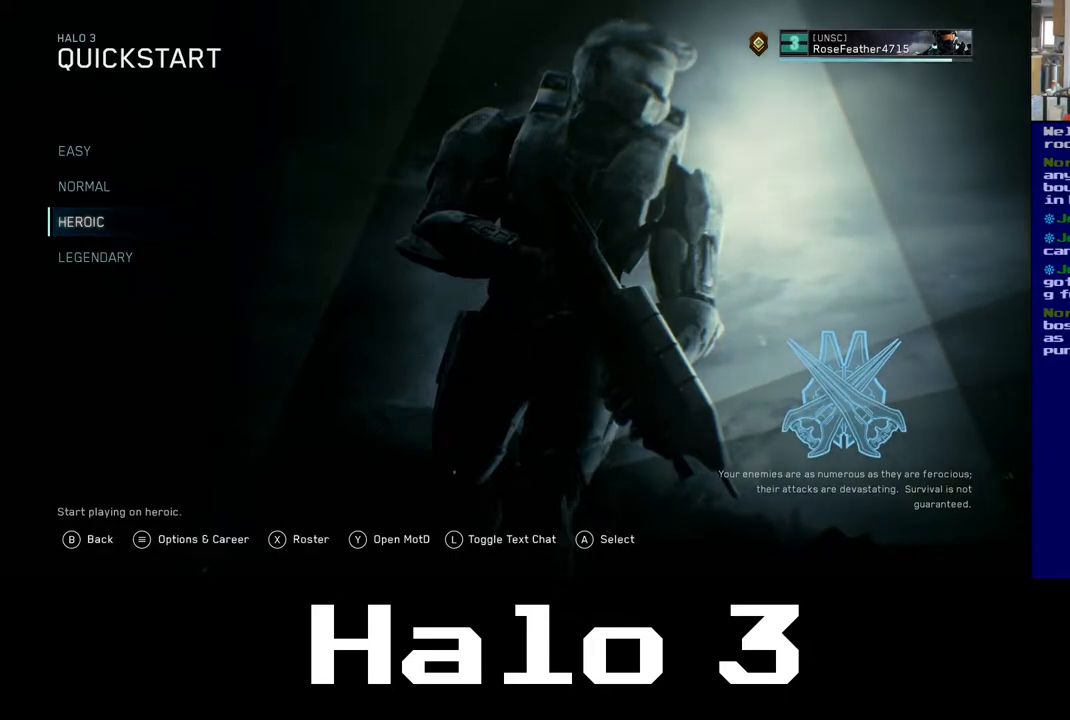
{"buttons": [], "left_stick": "center", "right_stick": "center", "events": []}
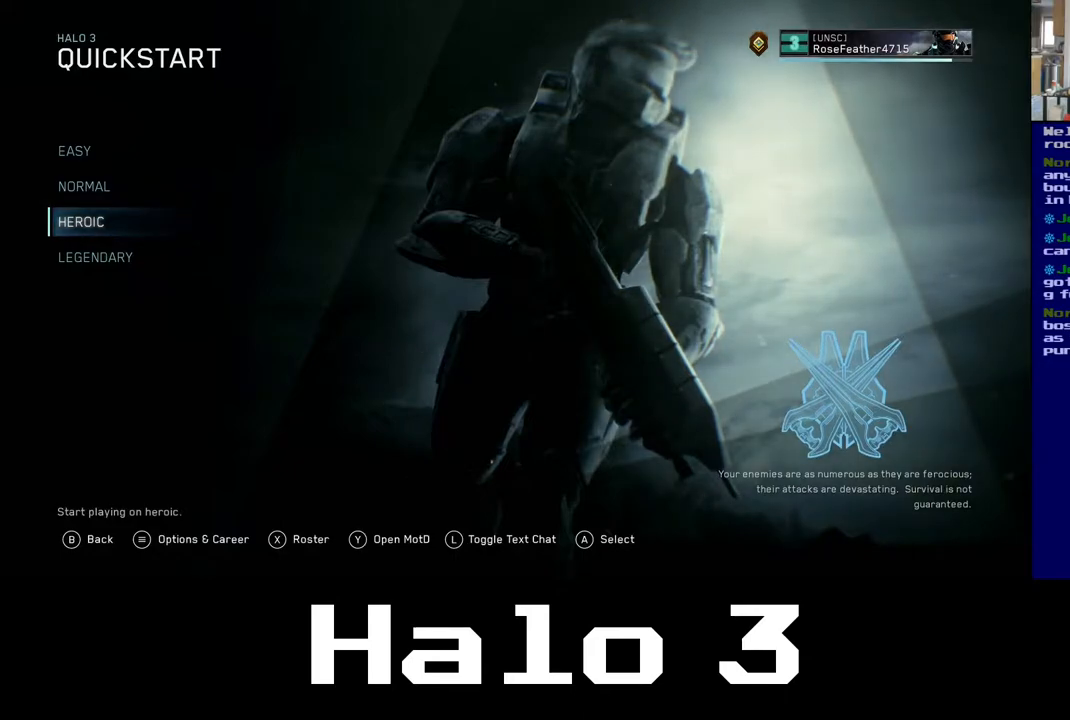
{"buttons": [], "left_stick": "center", "right_stick": "center", "events": []}
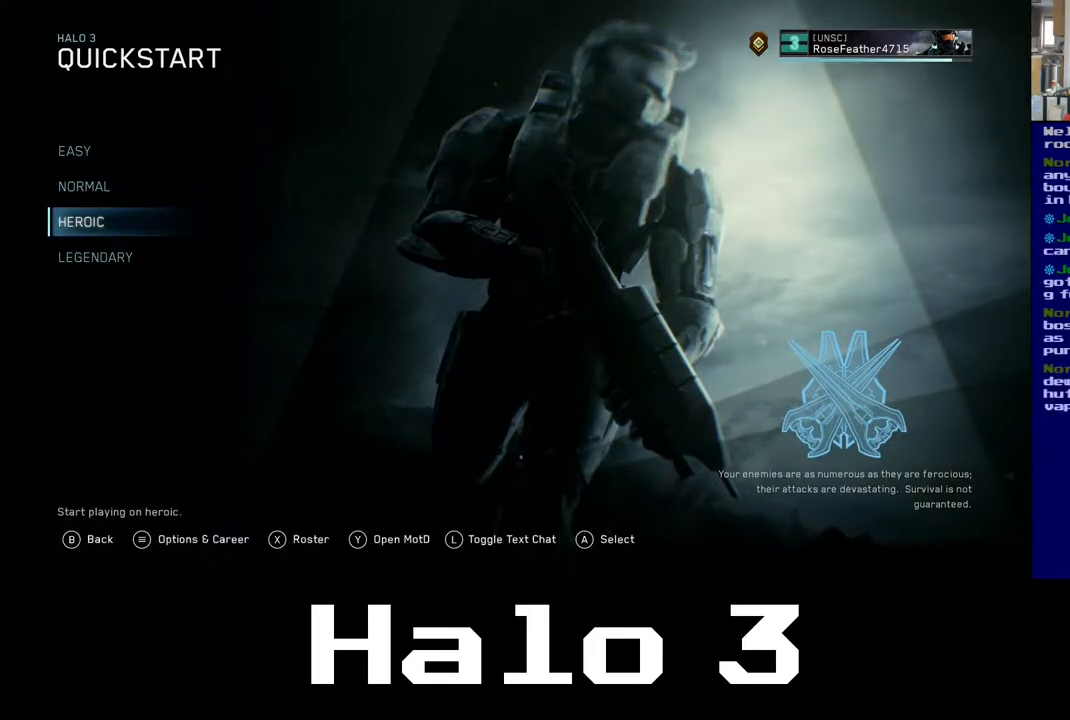
{"buttons": [], "left_stick": "center", "right_stick": "center", "events": [[33, "A", "down"], [50, "A", "up"]]}
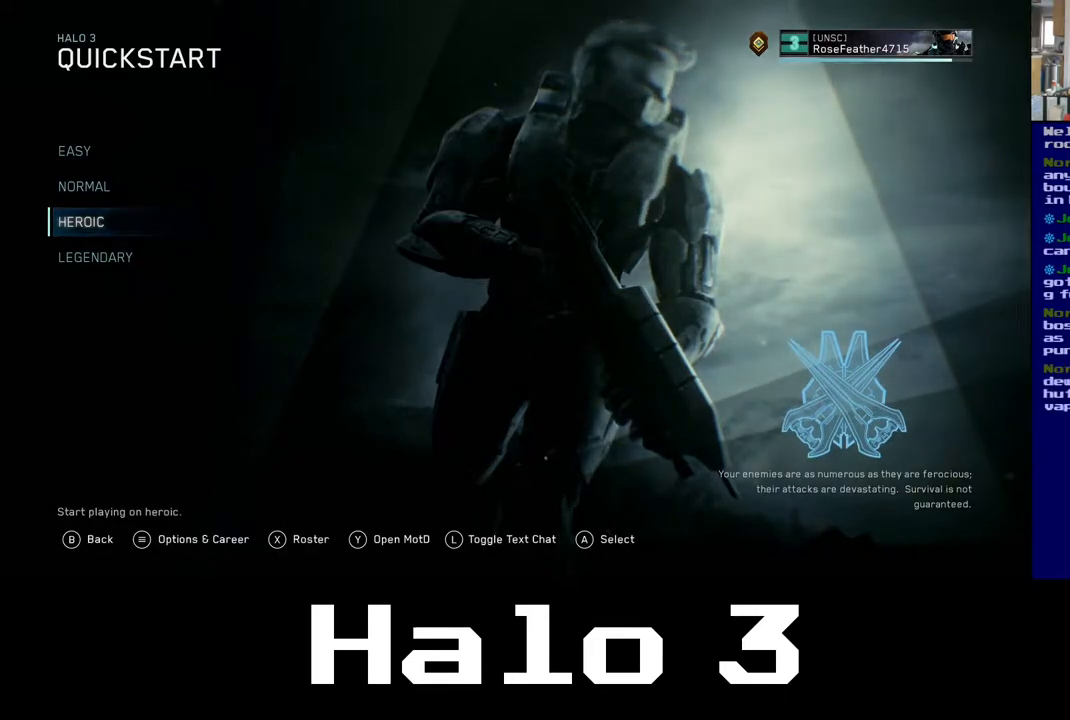
{"buttons": [], "left_stick": "center", "right_stick": "center", "events": []}
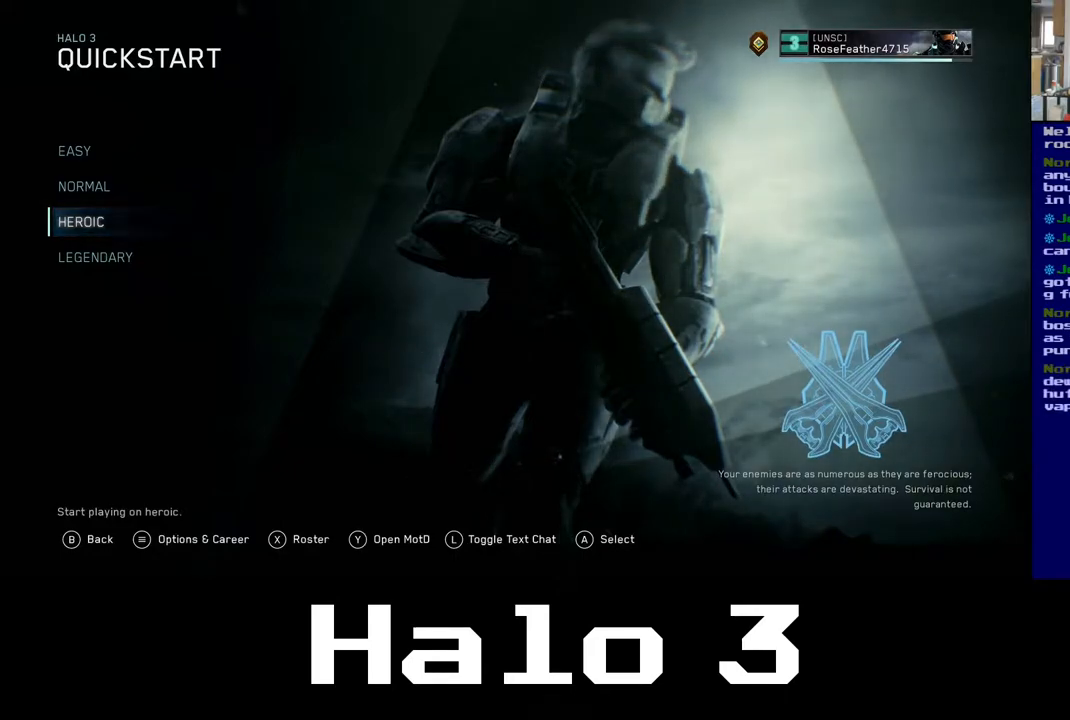
{"buttons": ["A"], "left_stick": "center", "right_stick": "center", "events": [[500, "A", "down"]]}
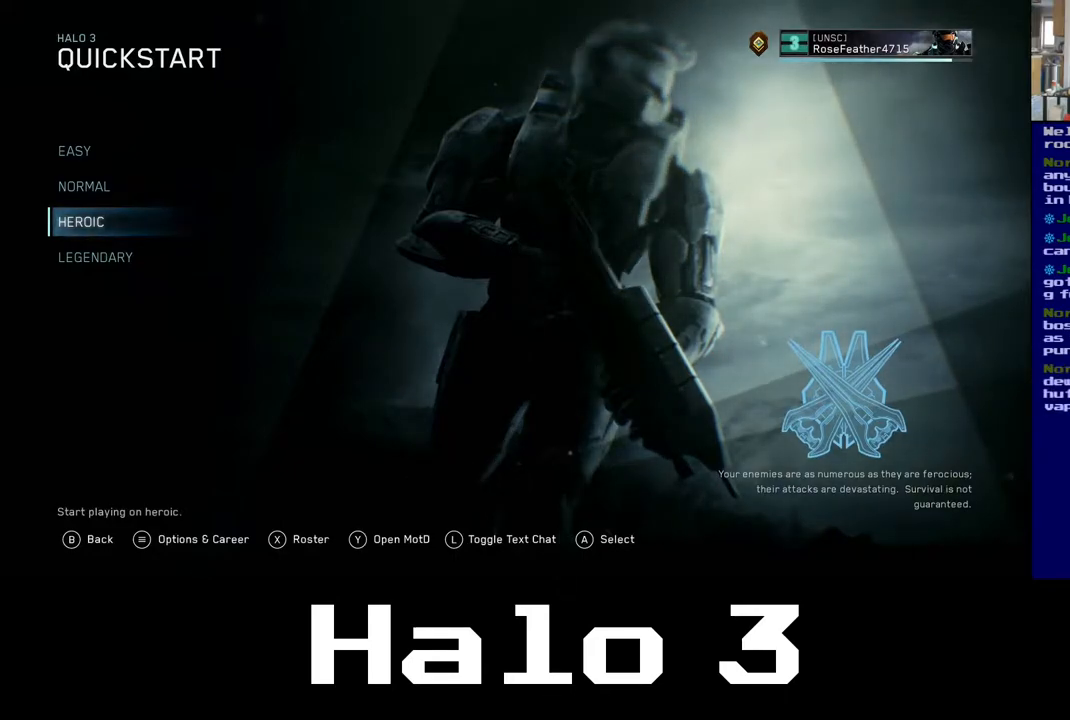
{"buttons": [], "left_stick": "center", "right_stick": "center", "events": [[217, "A", "up"]]}
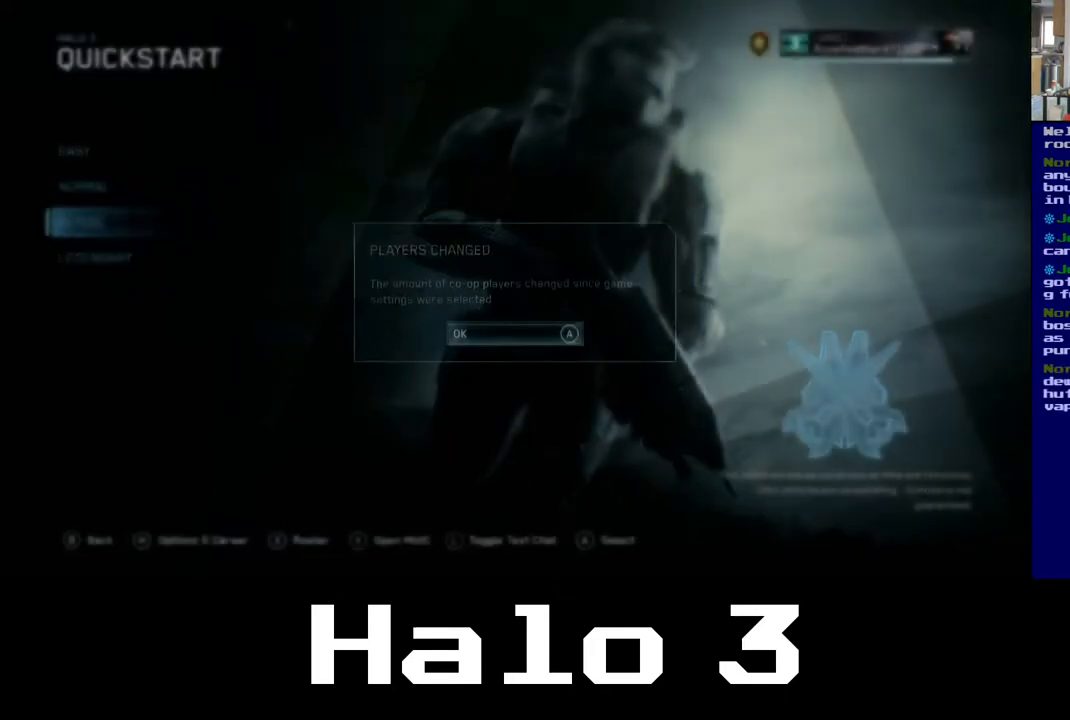
{"buttons": [], "left_stick": "center", "right_stick": "center", "events": []}
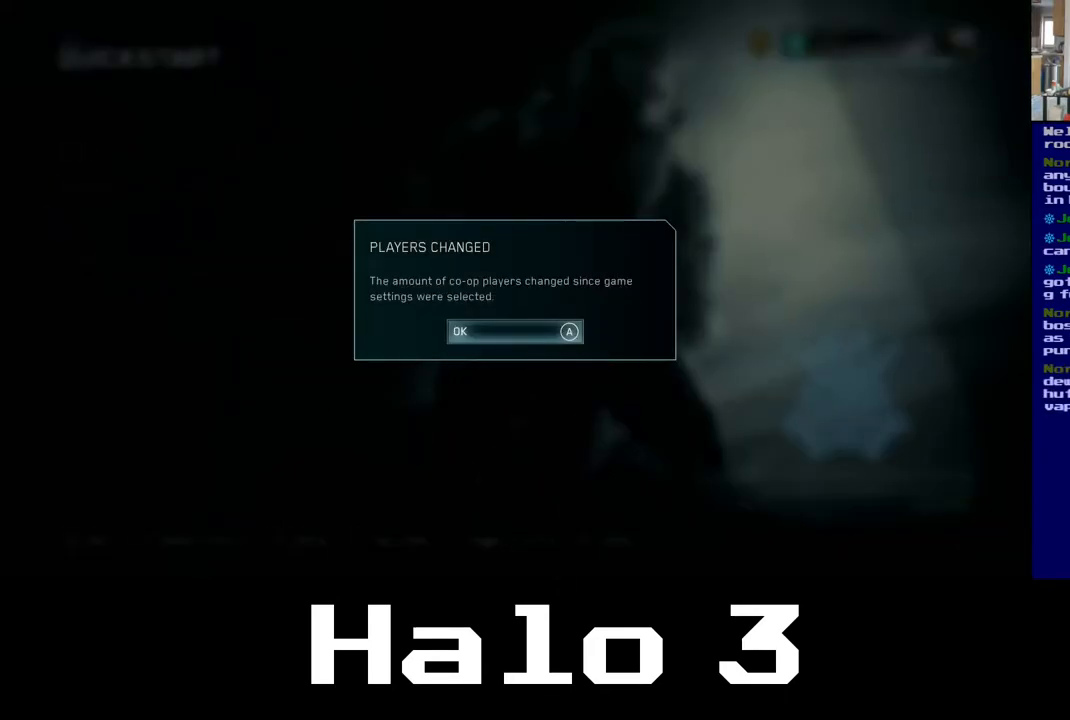
{"buttons": [], "left_stick": "center", "right_stick": "center", "events": [[317, "A", "down"], [417, "A", "up"]]}
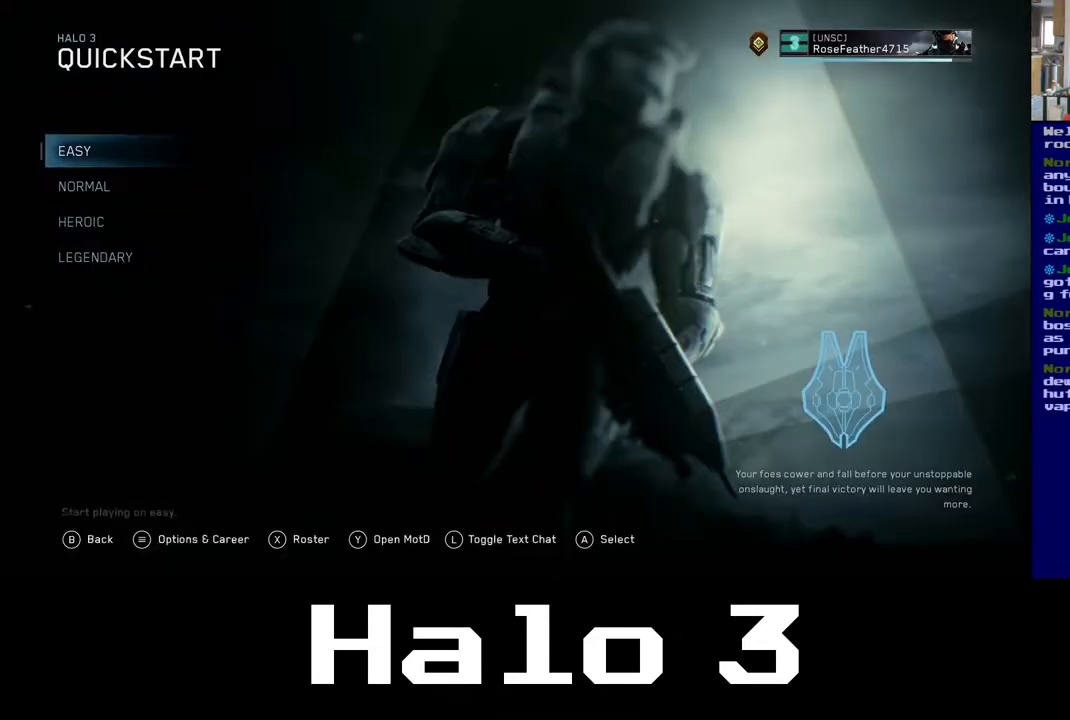
{"buttons": [], "left_stick": "center", "right_stick": "center", "events": []}
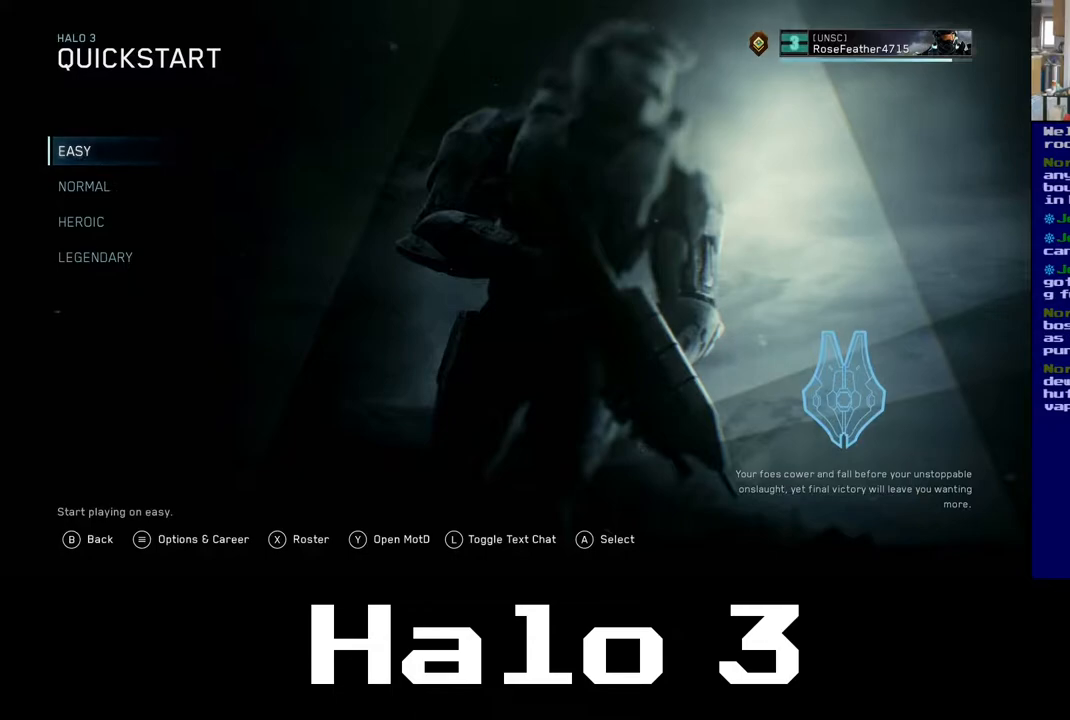
{"buttons": [], "left_stick": "center", "right_stick": "center", "events": []}
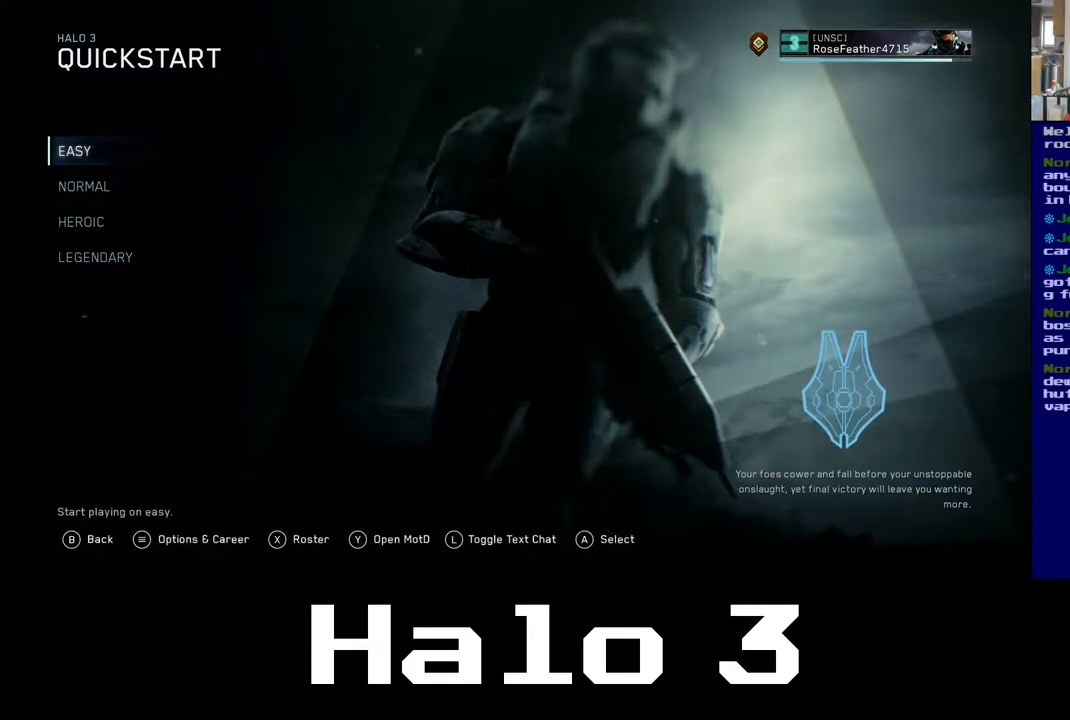
{"buttons": [], "left_stick": "center", "right_stick": "center", "events": [[167, "left_stick", "down"], [333, "left_stick", "center"]]}
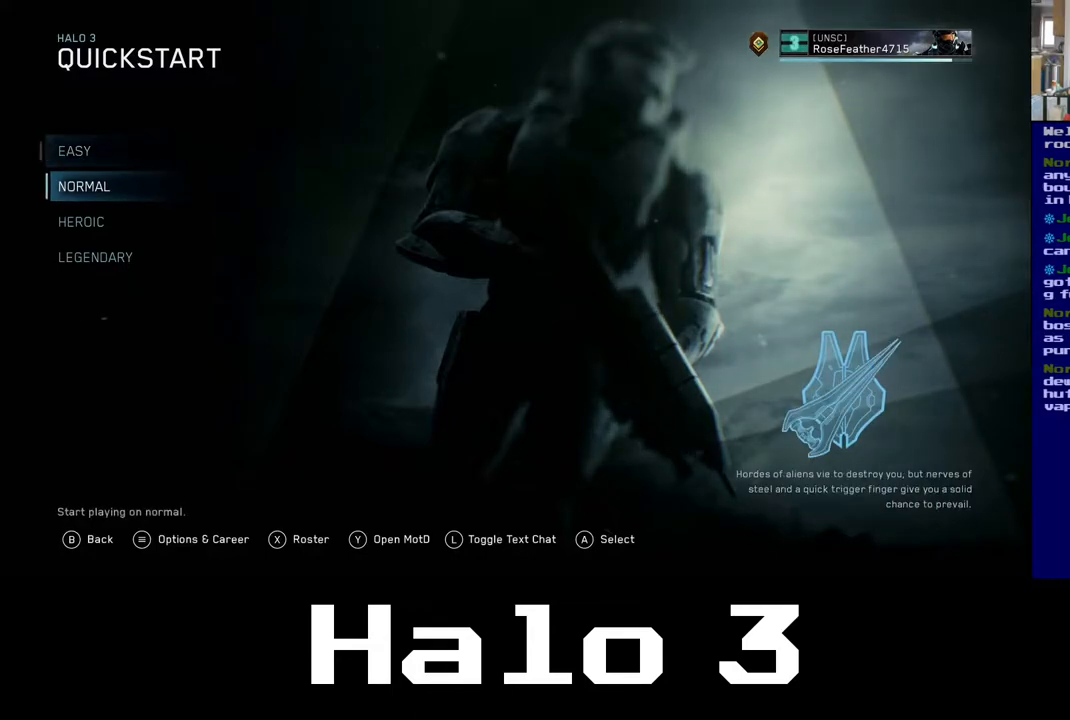
{"buttons": [], "left_stick": "center", "right_stick": "center", "events": [[117, "left_stick", "down"], [250, "left_stick", "center"]]}
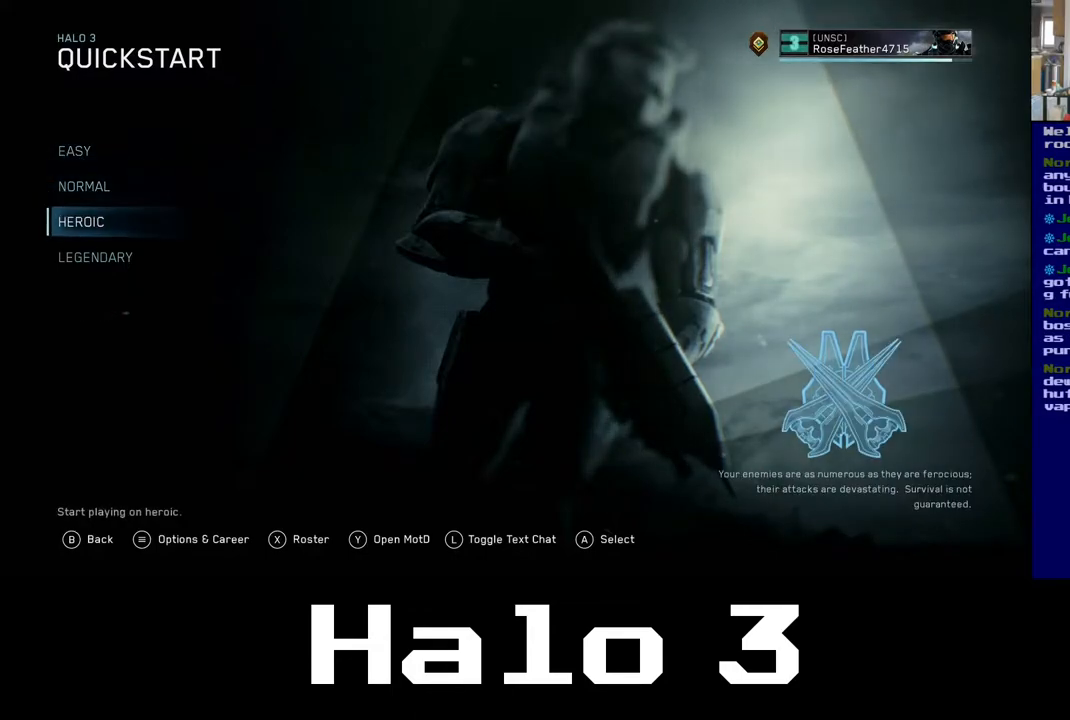
{"buttons": [], "left_stick": "center", "right_stick": "center", "events": []}
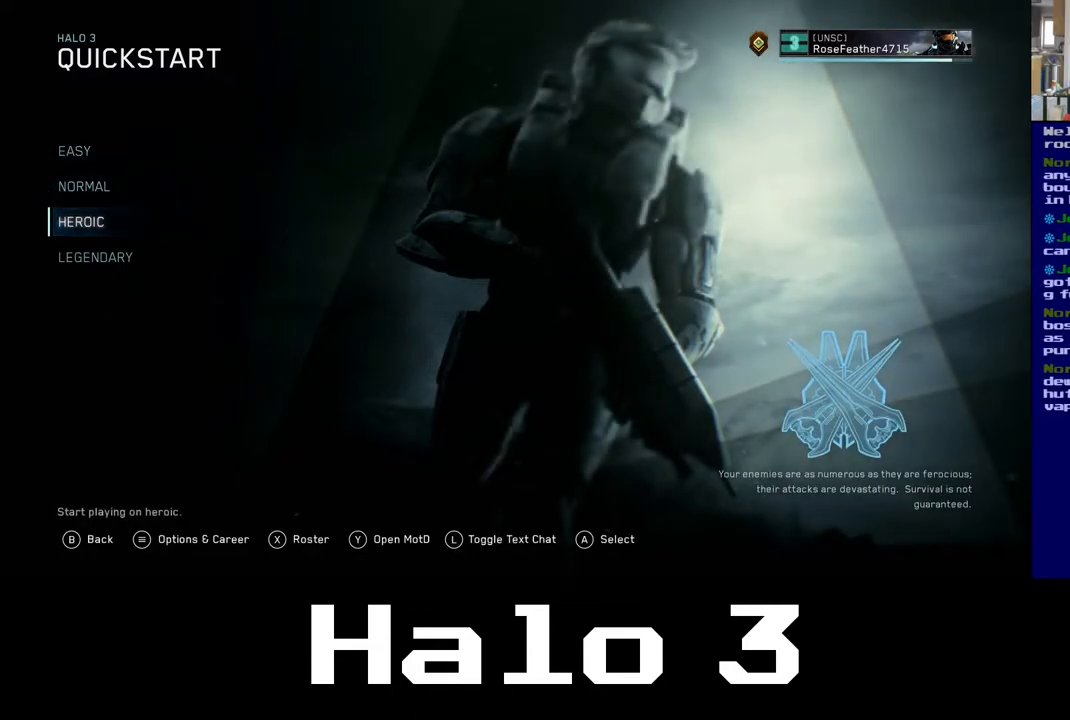
{"buttons": [], "left_stick": "center", "right_stick": "center", "events": [[183, "A", "down"], [350, "A", "up"]]}
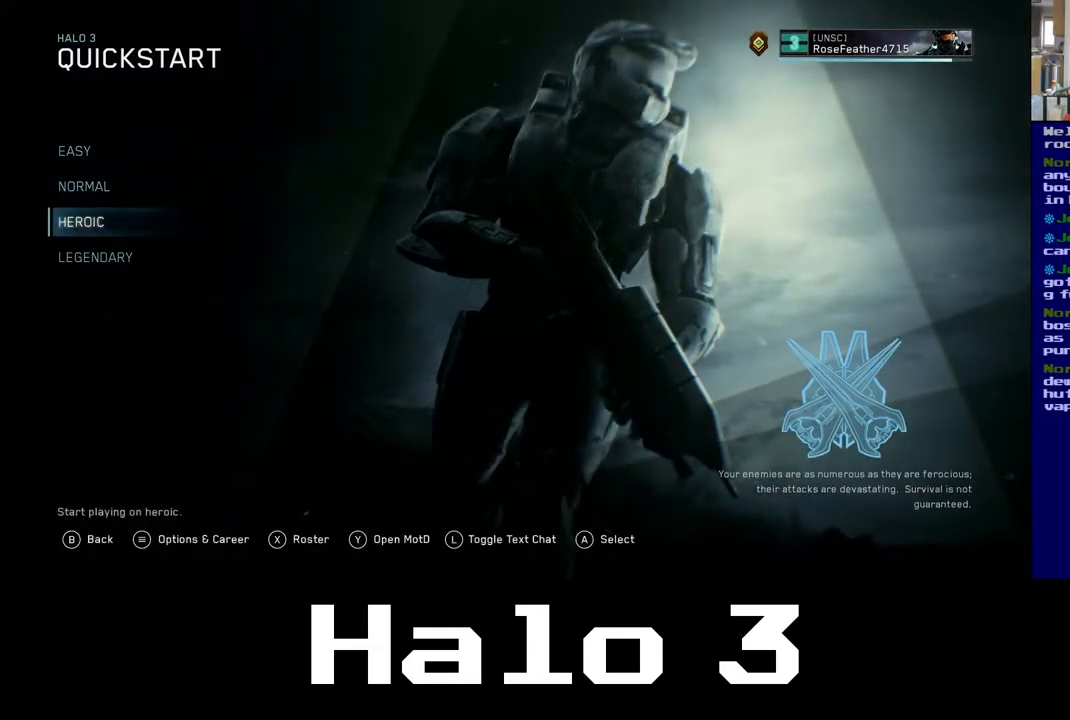
{"buttons": [], "left_stick": "center", "right_stick": "center", "events": []}
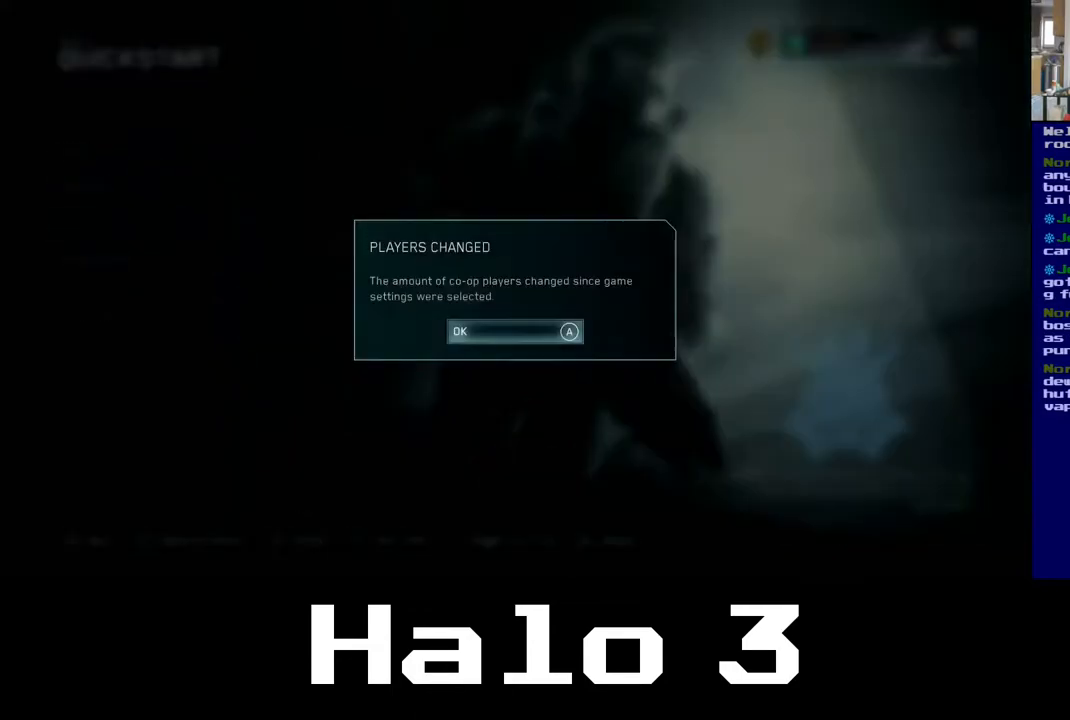
{"buttons": [], "left_stick": "center", "right_stick": "center", "events": []}
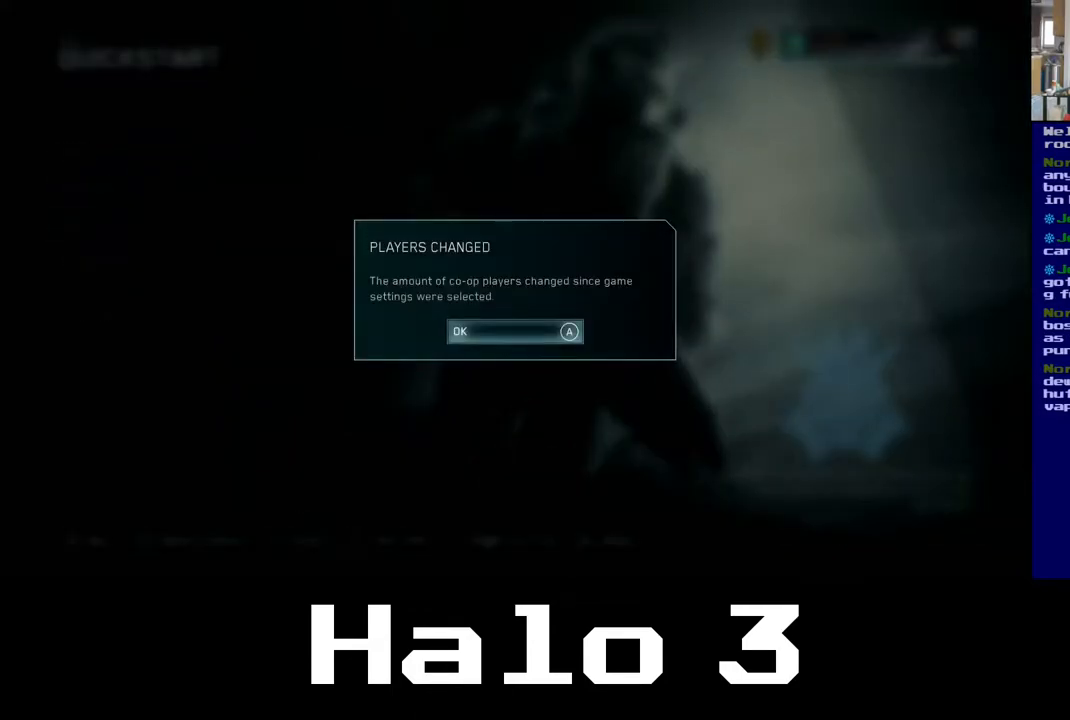
{"buttons": [], "left_stick": "center", "right_stick": "center", "events": []}
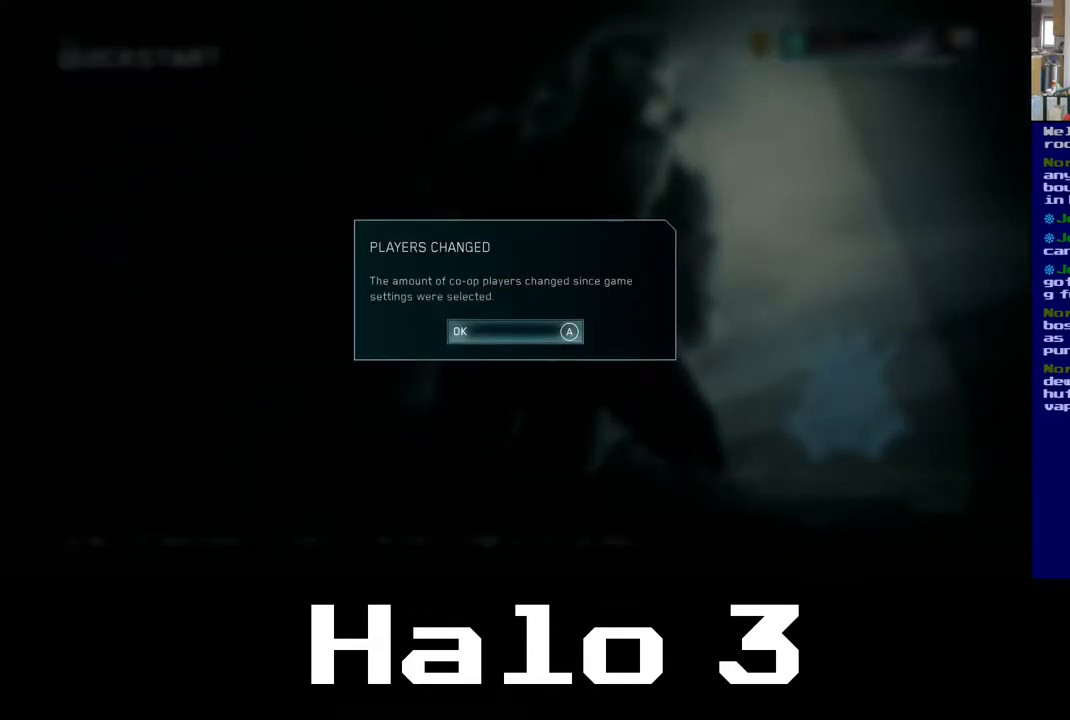
{"buttons": [], "left_stick": "center", "right_stick": "center", "events": []}
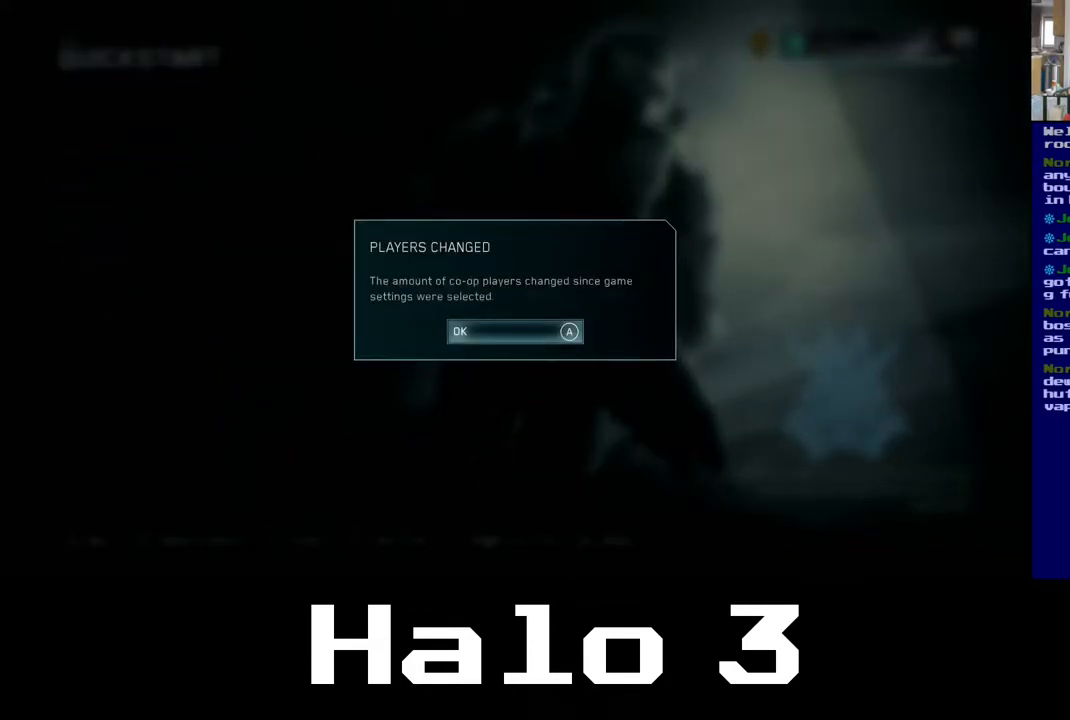
{"buttons": [], "left_stick": "center", "right_stick": "center", "events": []}
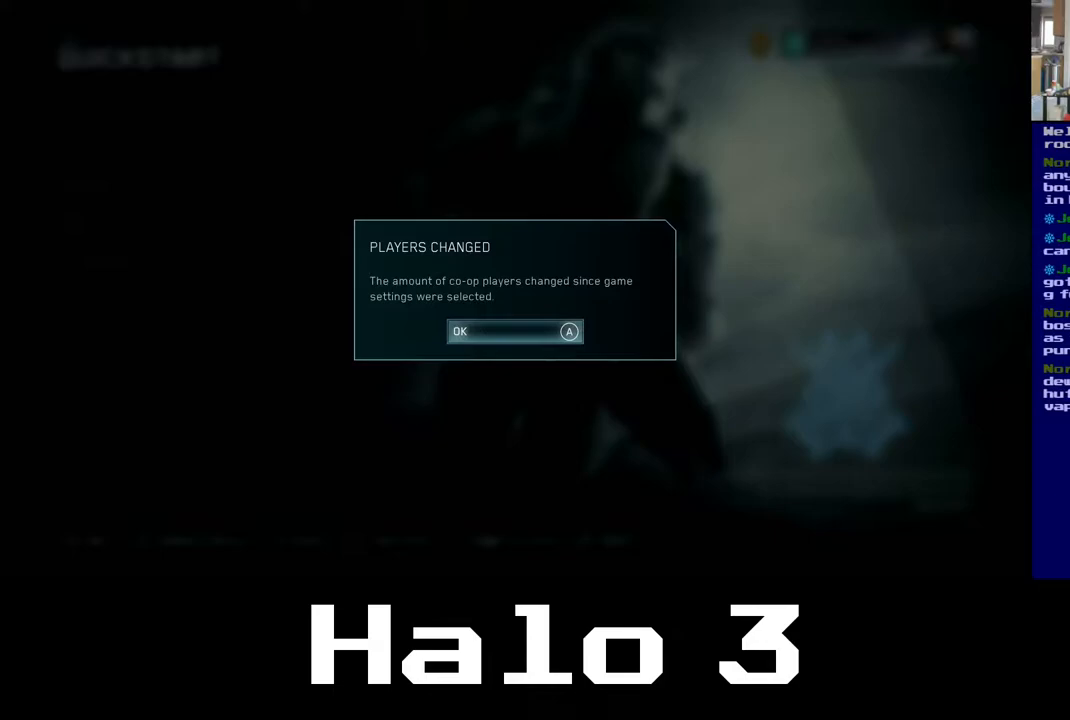
{"buttons": [], "left_stick": "center", "right_stick": "center", "events": []}